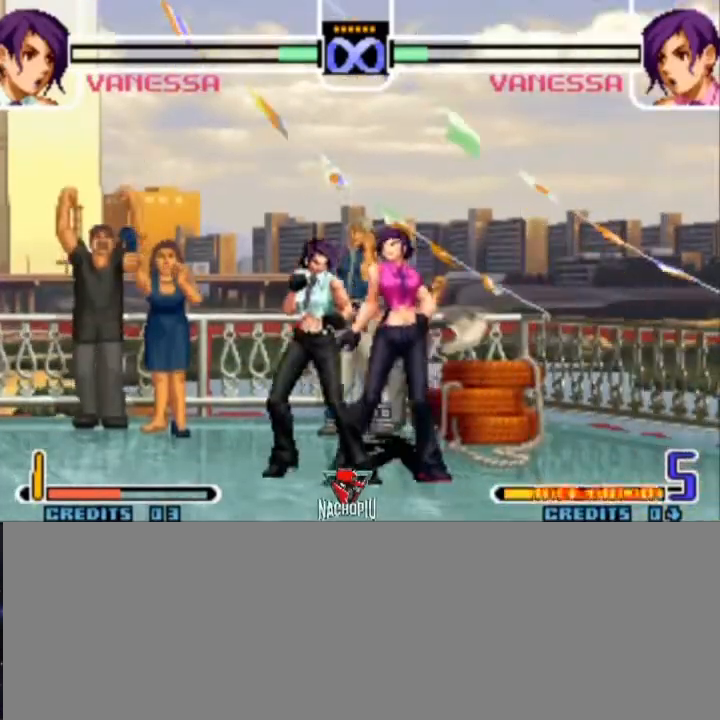
Gameplay with a controller (arcade stick); each line is a JSON object with the inputs held at the frame after it (dt_ms = milliseconds from this image to that frame). "events" lists button and stick changes between this image and that frame as [ms after this image, input, new state], when the widget could be followed in between. Not read: L3 R3.
{"dt_ms": 1000, "buttons": ["C"], "left_stick": "center"}
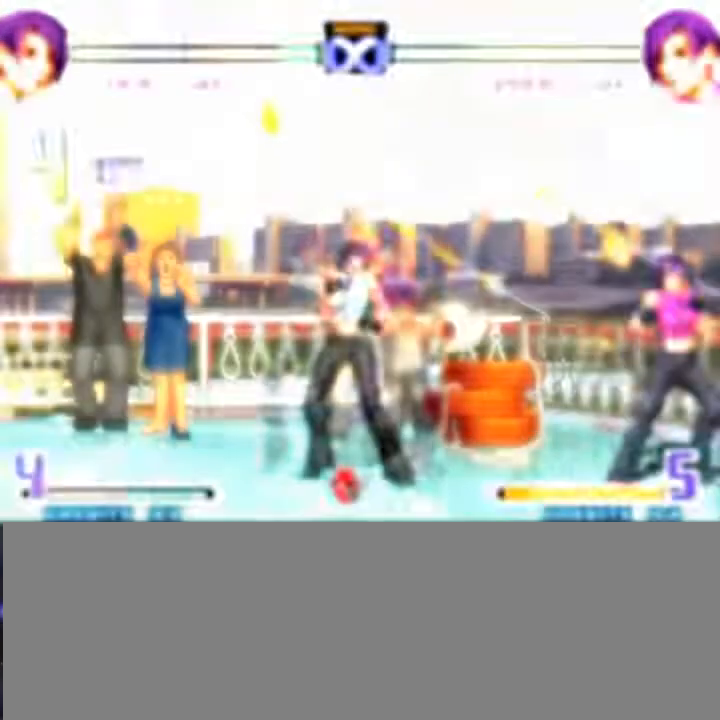
{"dt_ms": 500, "buttons": [], "left_stick": "center", "events": [[33, "C", "up"]]}
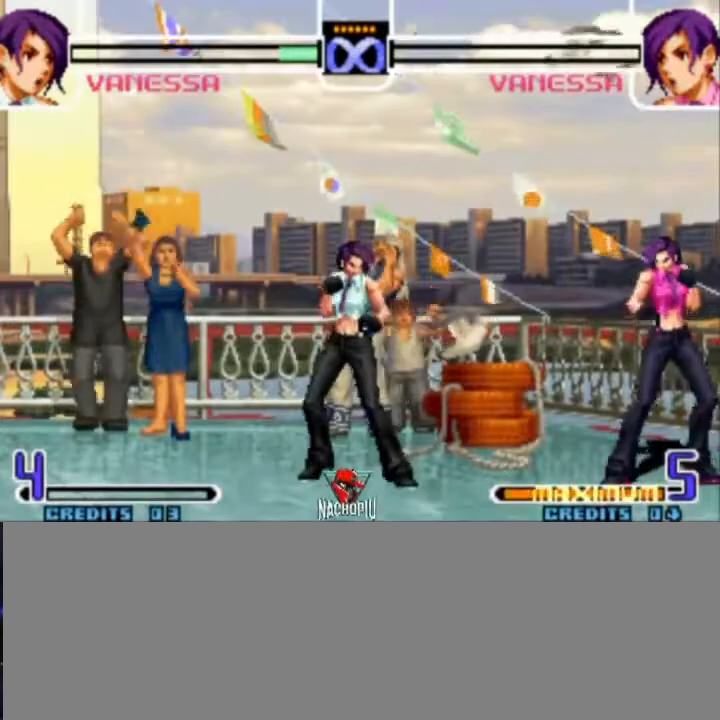
{"dt_ms": 500, "buttons": [], "left_stick": "center", "events": []}
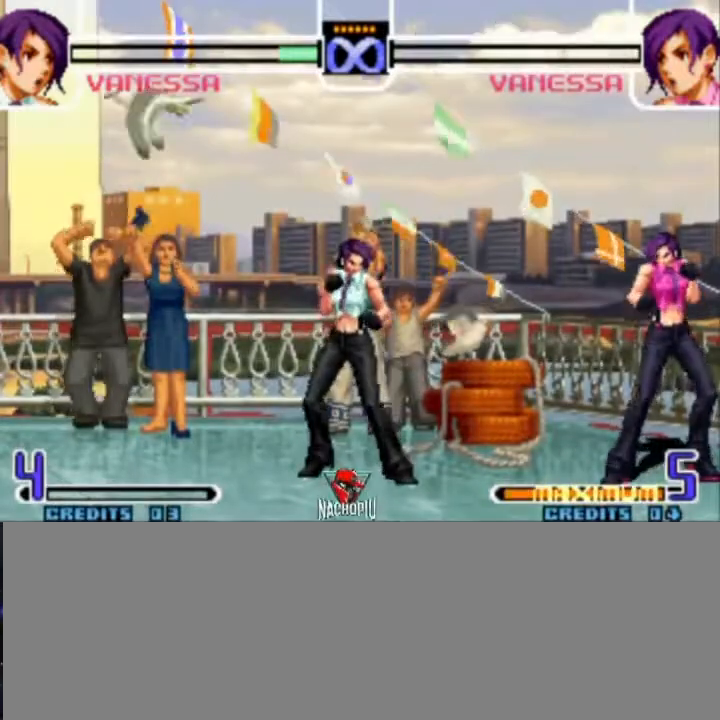
{"dt_ms": 500, "buttons": [], "left_stick": "center", "events": []}
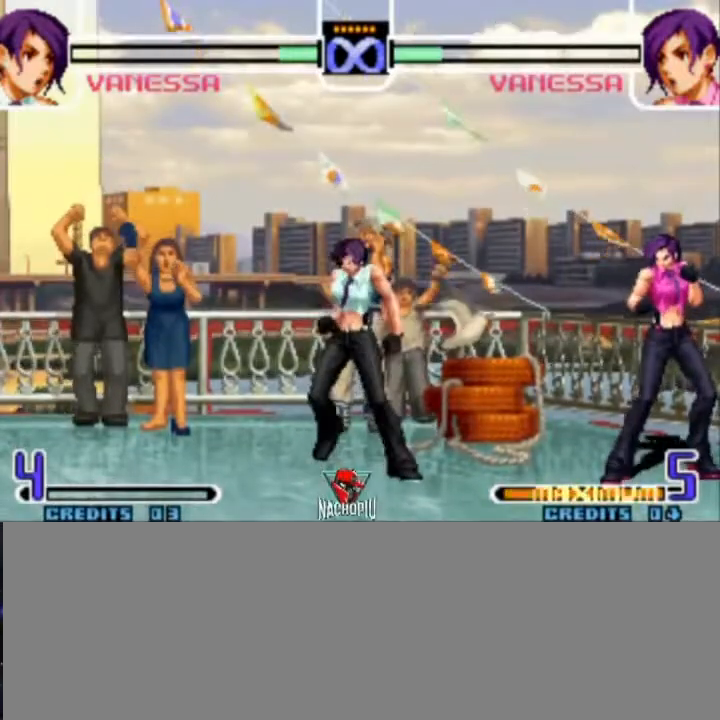
{"dt_ms": 500, "buttons": [], "left_stick": "center", "events": []}
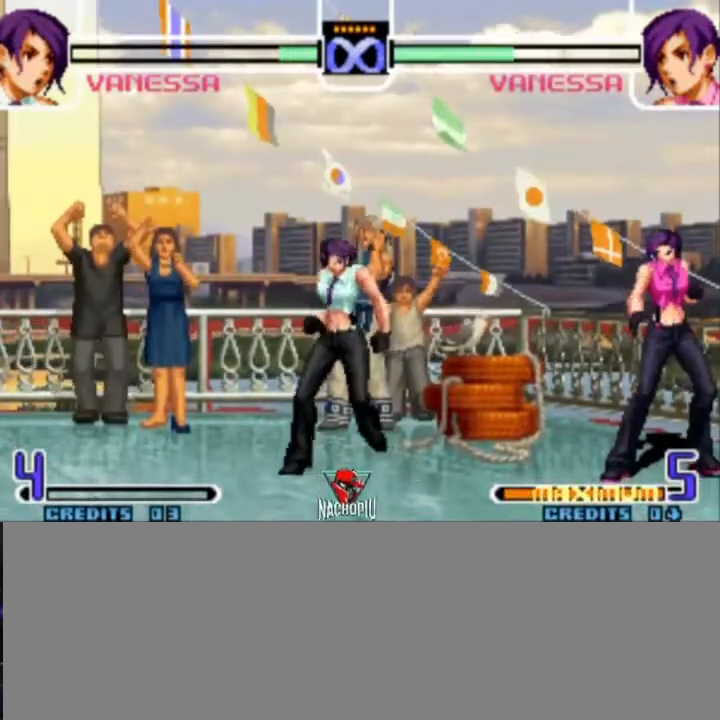
{"dt_ms": 500, "buttons": [], "left_stick": "center", "events": []}
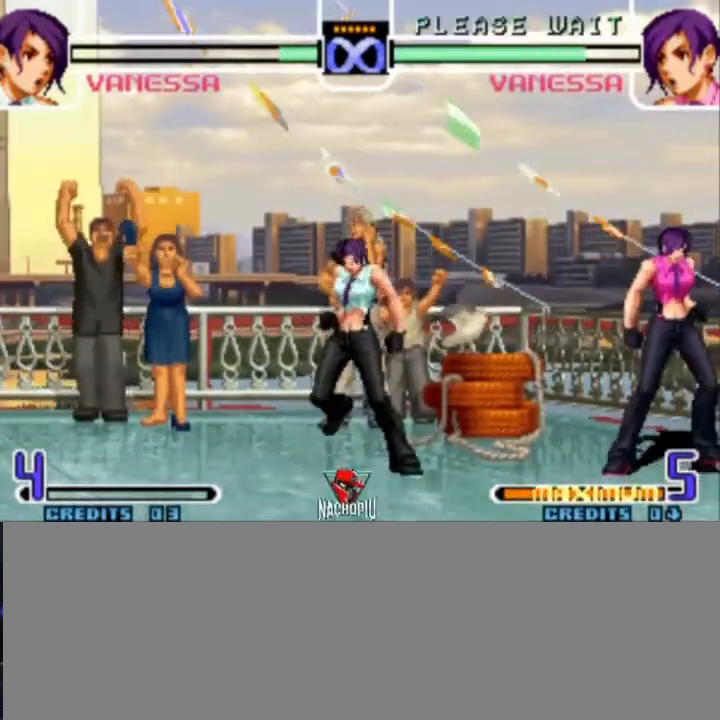
{"dt_ms": 500, "buttons": [], "left_stick": "center", "events": []}
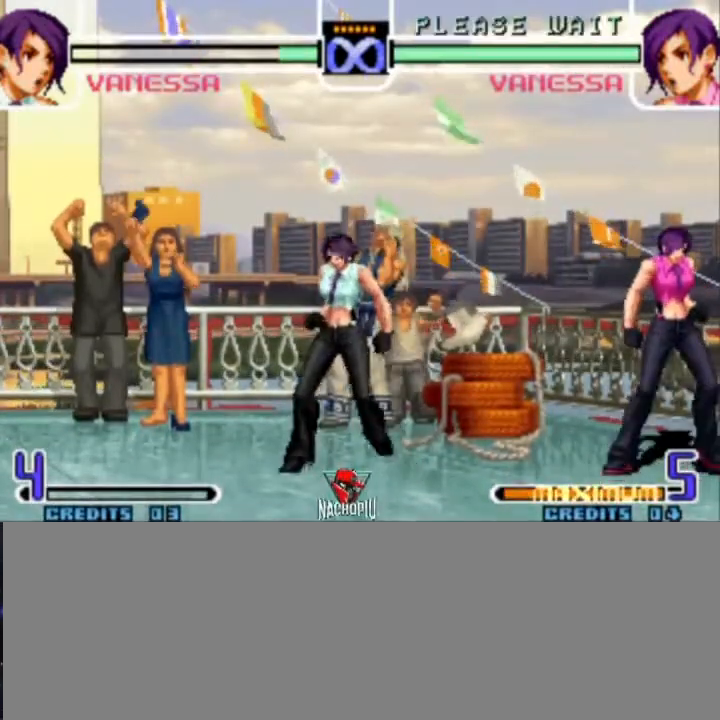
{"dt_ms": 500, "buttons": [], "left_stick": "center", "events": []}
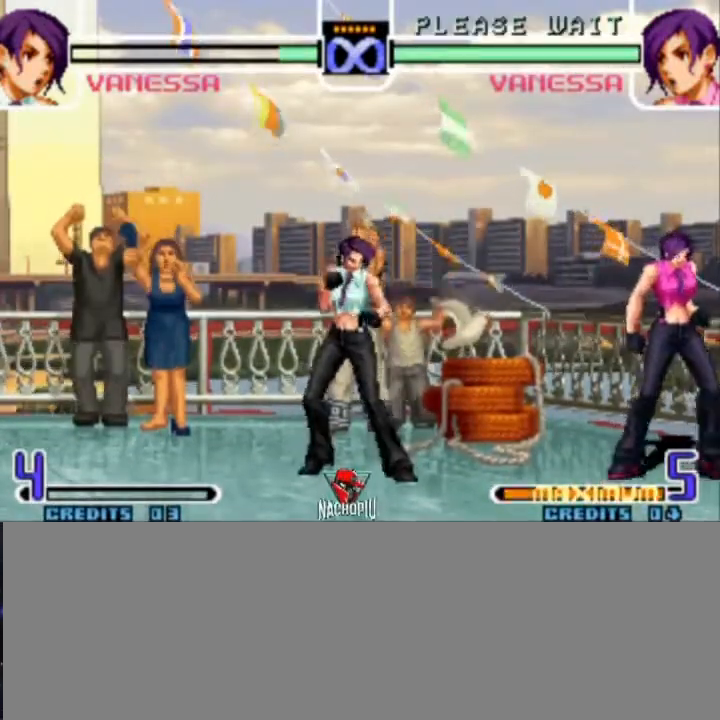
{"dt_ms": 500, "buttons": [], "left_stick": "center", "events": []}
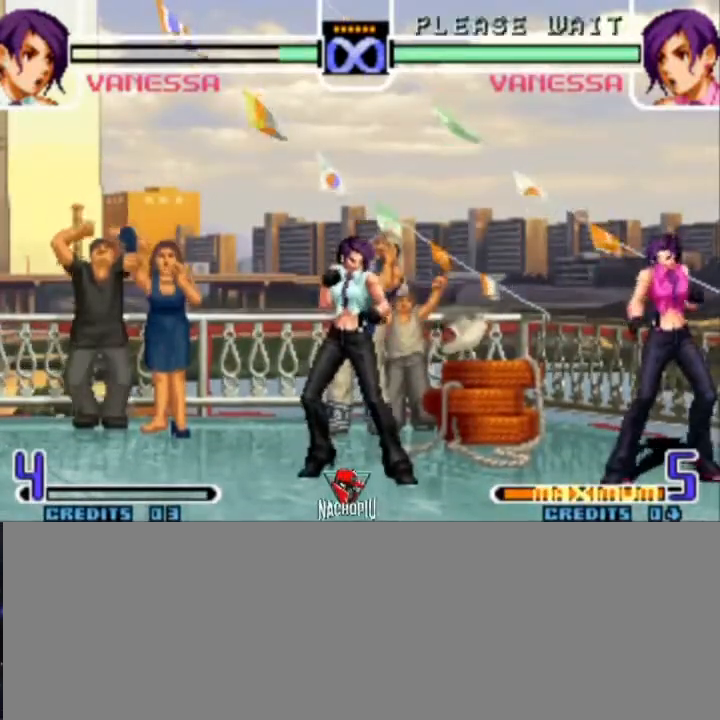
{"dt_ms": 500, "buttons": [], "left_stick": "center", "events": []}
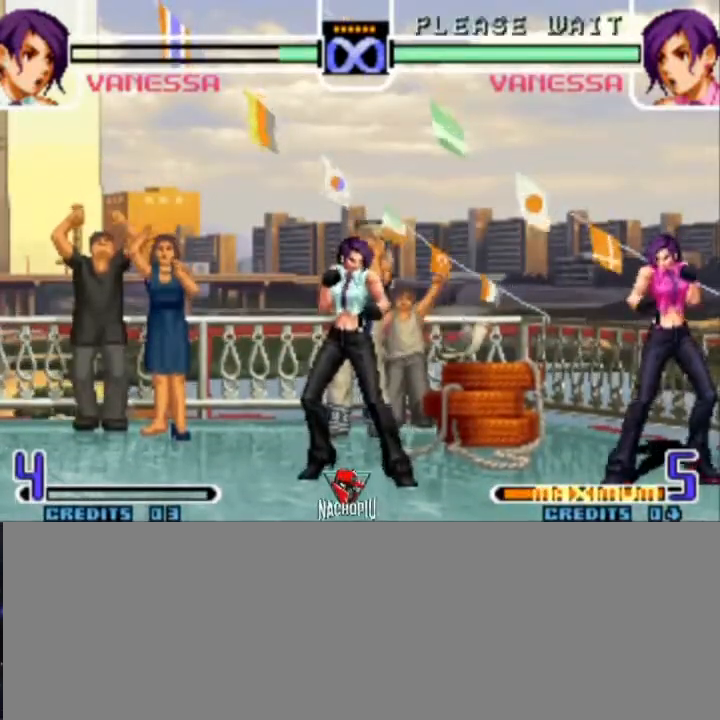
{"dt_ms": 500, "buttons": [], "left_stick": "center", "events": []}
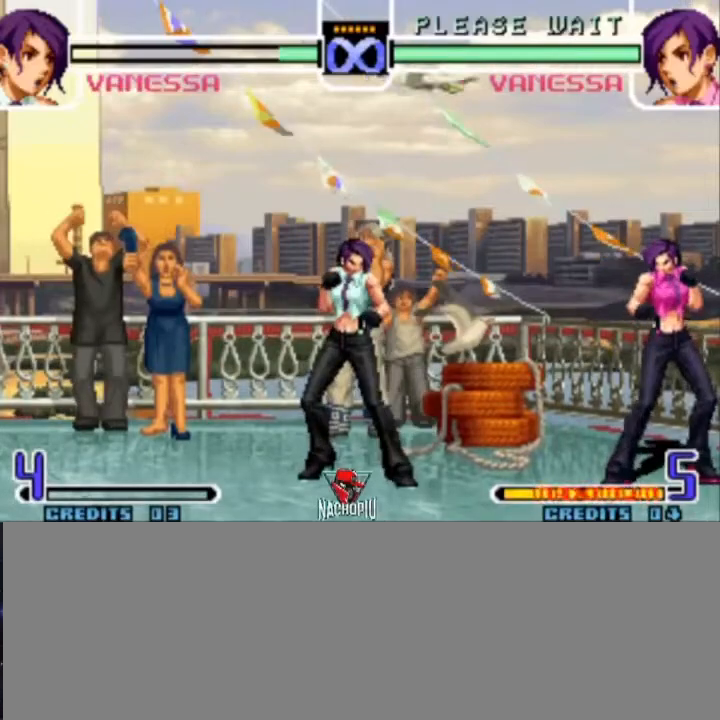
{"dt_ms": 500, "buttons": [], "left_stick": "down", "events": [[267, "left_stick", "down"]]}
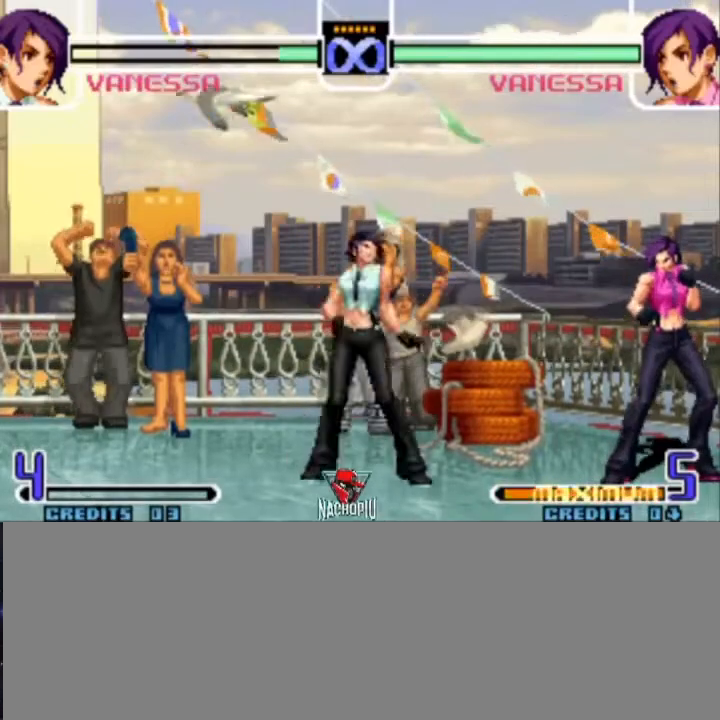
{"dt_ms": 500, "buttons": [], "left_stick": "center", "events": [[100, "left_stick", "center"]]}
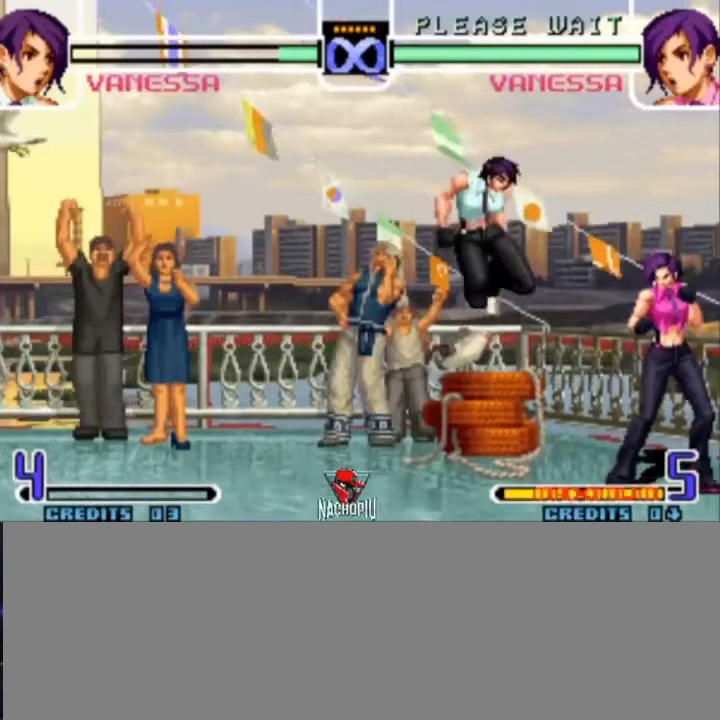
{"dt_ms": 500, "buttons": [], "left_stick": "center", "events": [[200, "D", "down"], [333, "D", "up"]]}
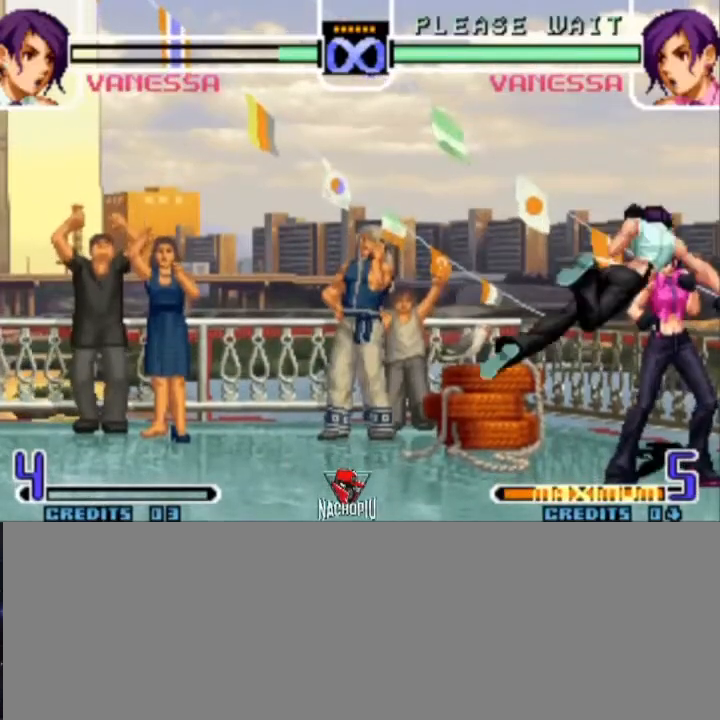
{"dt_ms": 500, "buttons": ["C"], "left_stick": "right", "events": [[233, "left_stick", "right"], [433, "C", "down"]]}
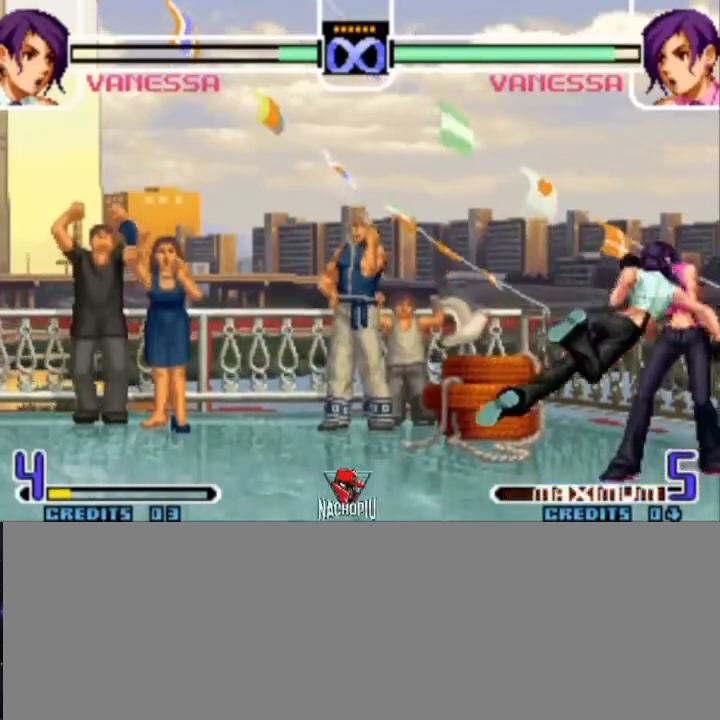
{"dt_ms": 500, "buttons": [], "left_stick": "right", "events": [[67, "C", "up"]]}
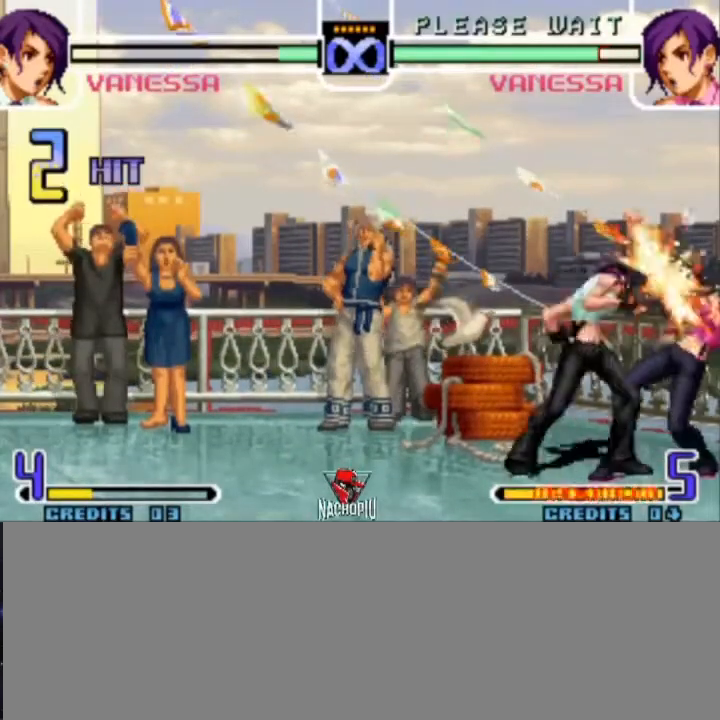
{"dt_ms": 500, "buttons": [], "left_stick": "right", "events": [[167, "A", "down"], [233, "A", "up"]]}
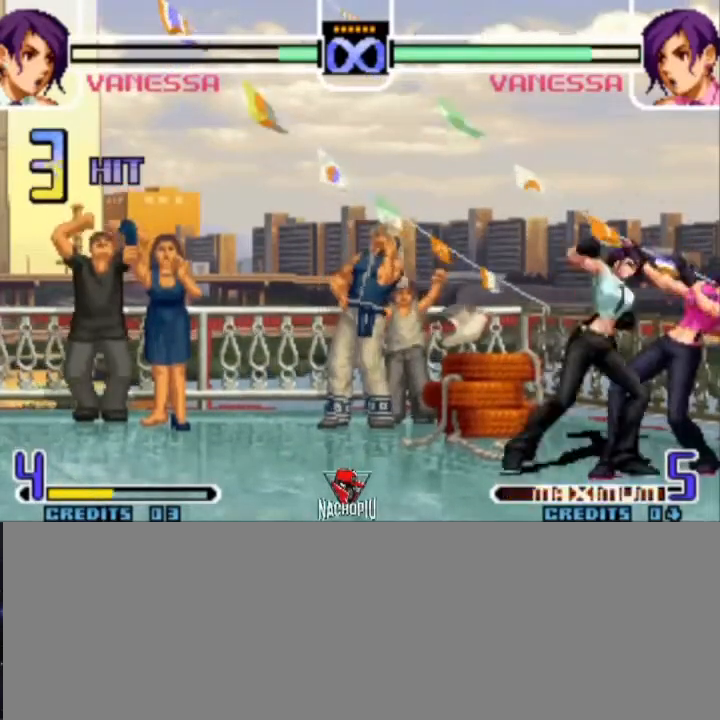
{"dt_ms": 500, "buttons": [], "left_stick": "right", "events": [[200, "B", "down"], [200, "C", "down"], [267, "B", "up"], [267, "C", "up"]]}
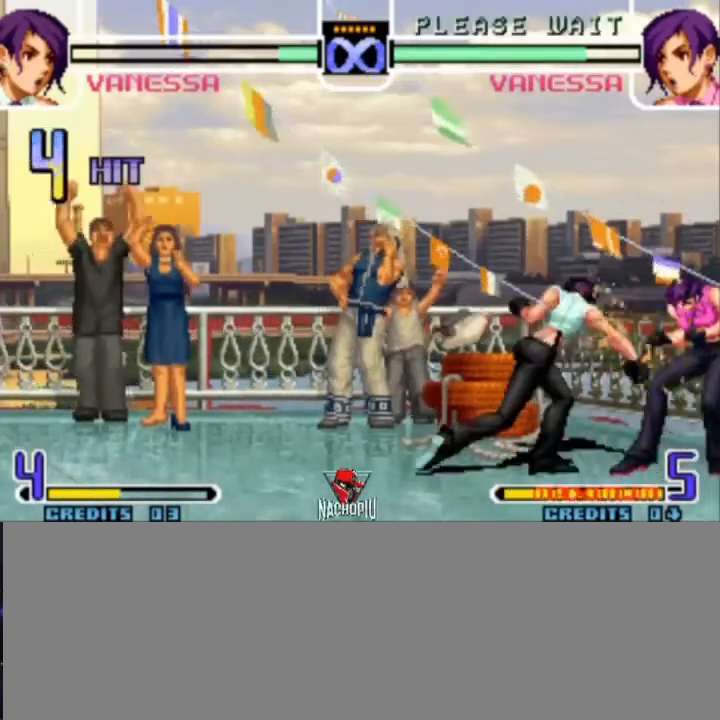
{"dt_ms": 500, "buttons": [], "left_stick": "right", "events": [[233, "C", "down"], [300, "C", "up"]]}